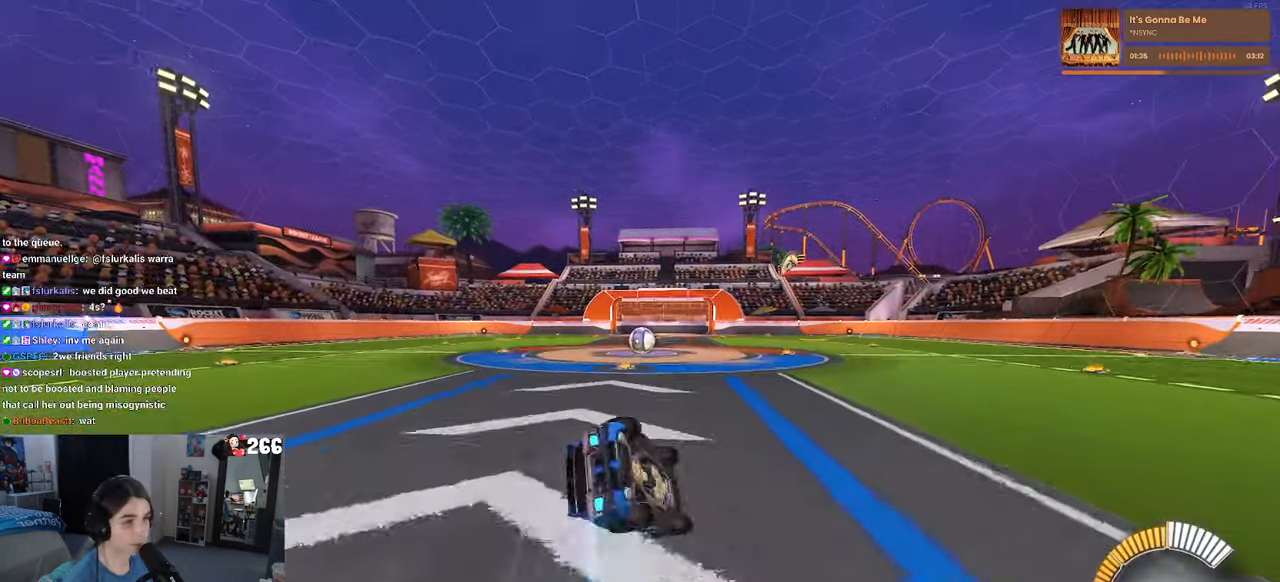
Gameplay with a controller (PlayStation layout); each line is a JSON object with the inputs held at the frame after it. "events" lists button and stick changes between this image and that frame as [ms after this image, input, new state], when the widget could be followed in between. Not read: R2.
{"buttons": ["SQUARE", "R1"], "left_stick": "down-left", "right_stick": "center", "events": [[66, "left_stick", "down-left"]]}
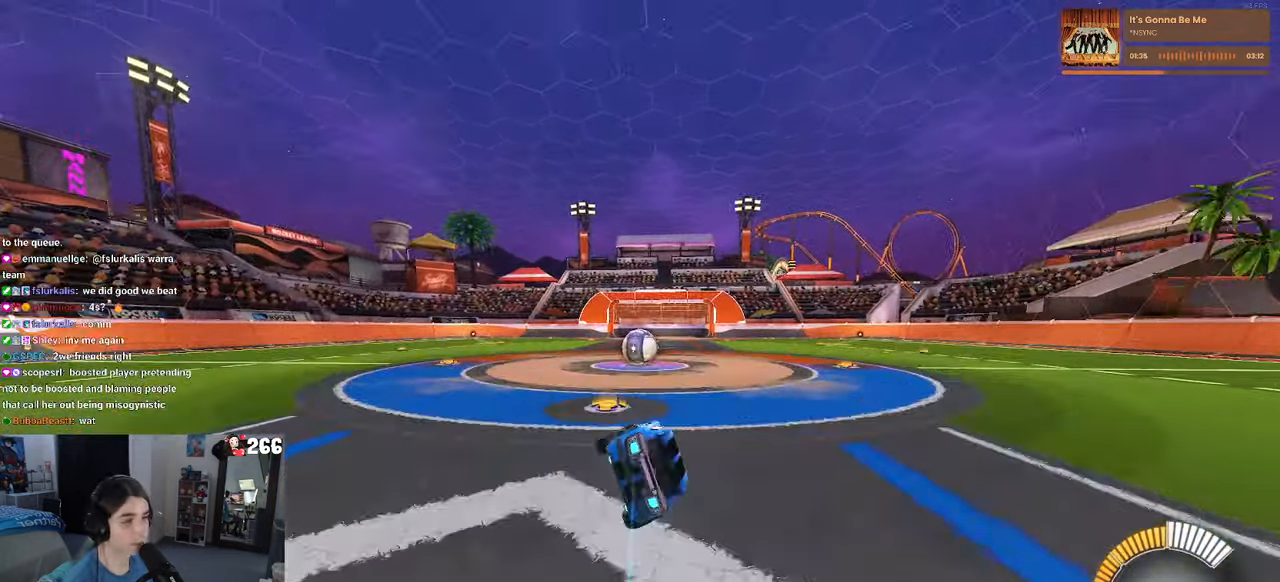
{"buttons": ["R1"], "left_stick": "center", "right_stick": "center", "events": [[100, "SQUARE", "up"], [150, "left_stick", "center"]]}
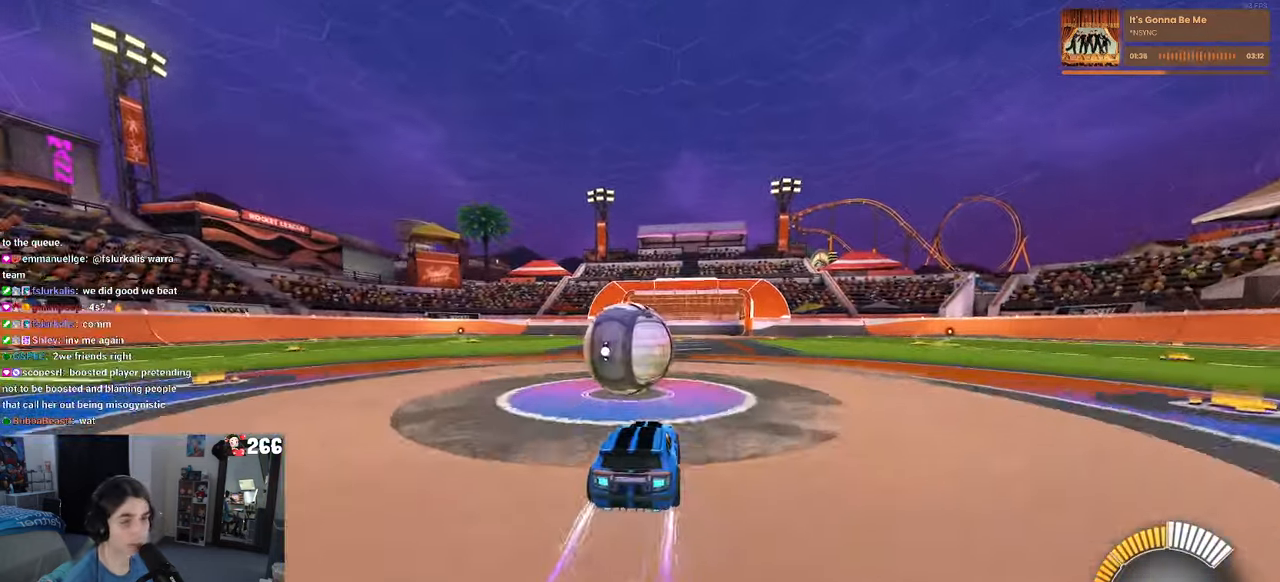
{"buttons": ["R1"], "left_stick": "center", "right_stick": "center", "events": [[133, "left_stick", "left"], [316, "left_stick", "center"]]}
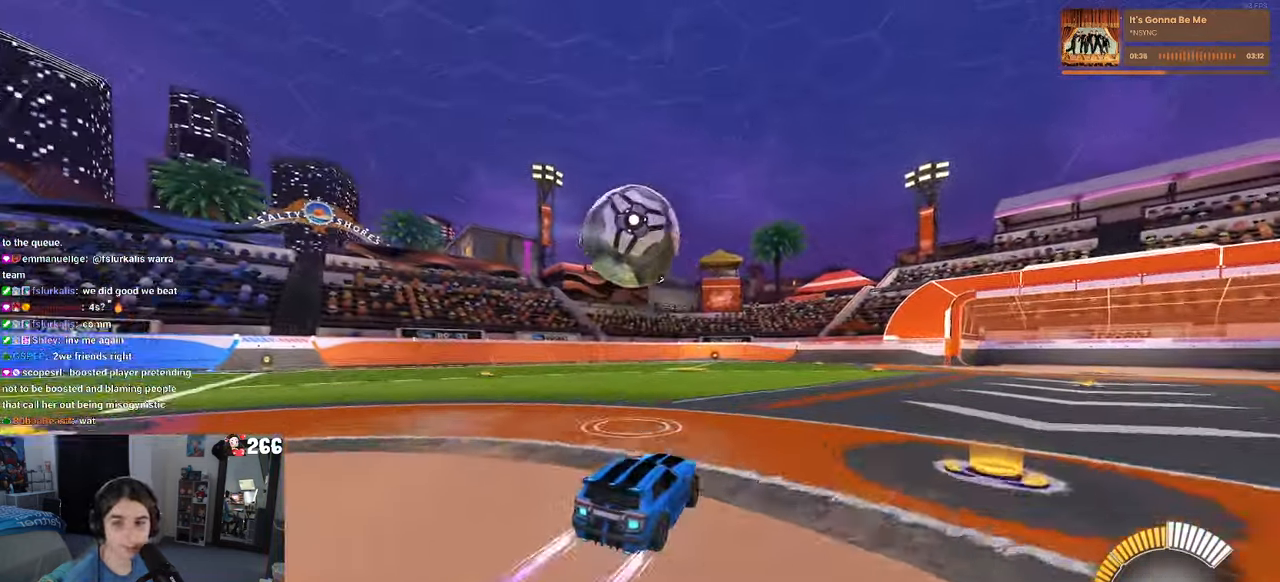
{"buttons": ["CROSS"], "left_stick": "up-left", "right_stick": "center", "events": [[50, "R1", "up"], [333, "CROSS", "down"], [417, "left_stick", "up-left"], [433, "CROSS", "up"], [500, "CROSS", "down"]]}
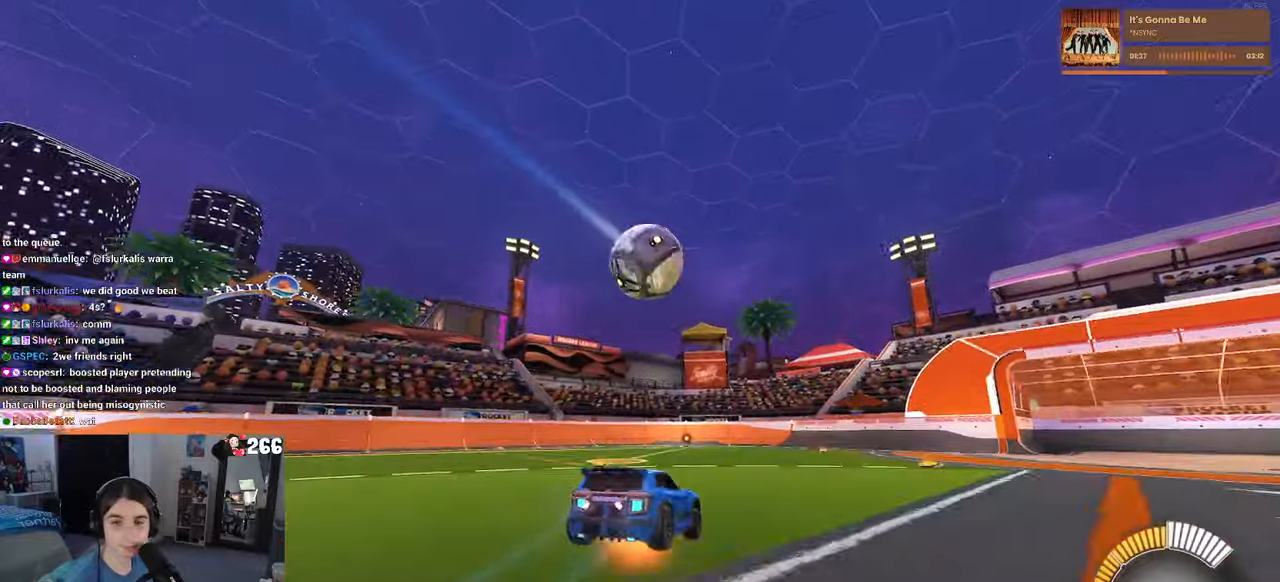
{"buttons": ["SQUARE"], "left_stick": "down-left", "right_stick": "center", "events": [[83, "SQUARE", "down"], [100, "CROSS", "up"], [100, "left_stick", "down"], [300, "left_stick", "down-left"]]}
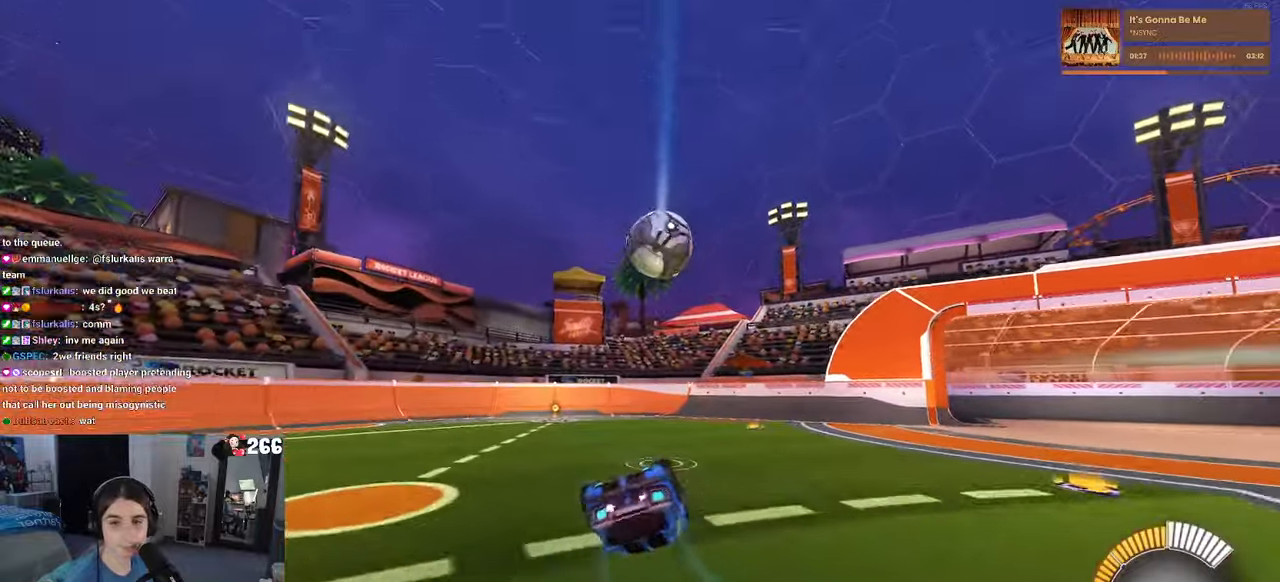
{"buttons": [], "left_stick": "right", "right_stick": "center", "events": [[350, "SQUARE", "up"], [400, "left_stick", "down-right"], [483, "left_stick", "right"]]}
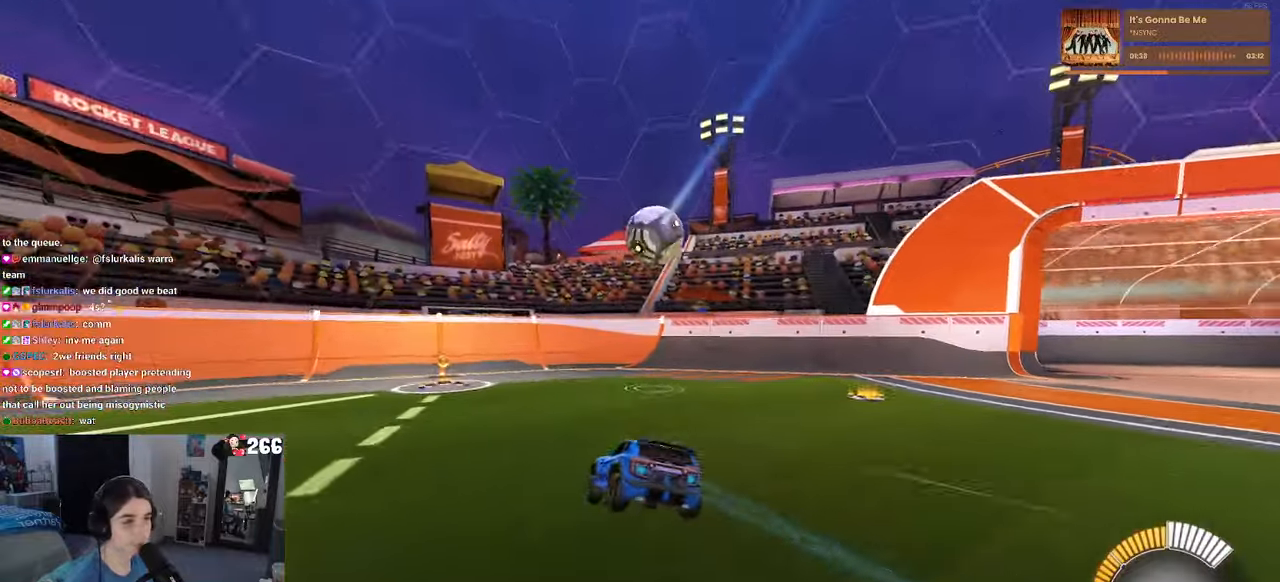
{"buttons": [], "left_stick": "down-left", "right_stick": "center", "events": [[200, "left_stick", "center"], [333, "left_stick", "left"], [367, "CROSS", "down"], [483, "left_stick", "down-left"], [500, "CROSS", "up"]]}
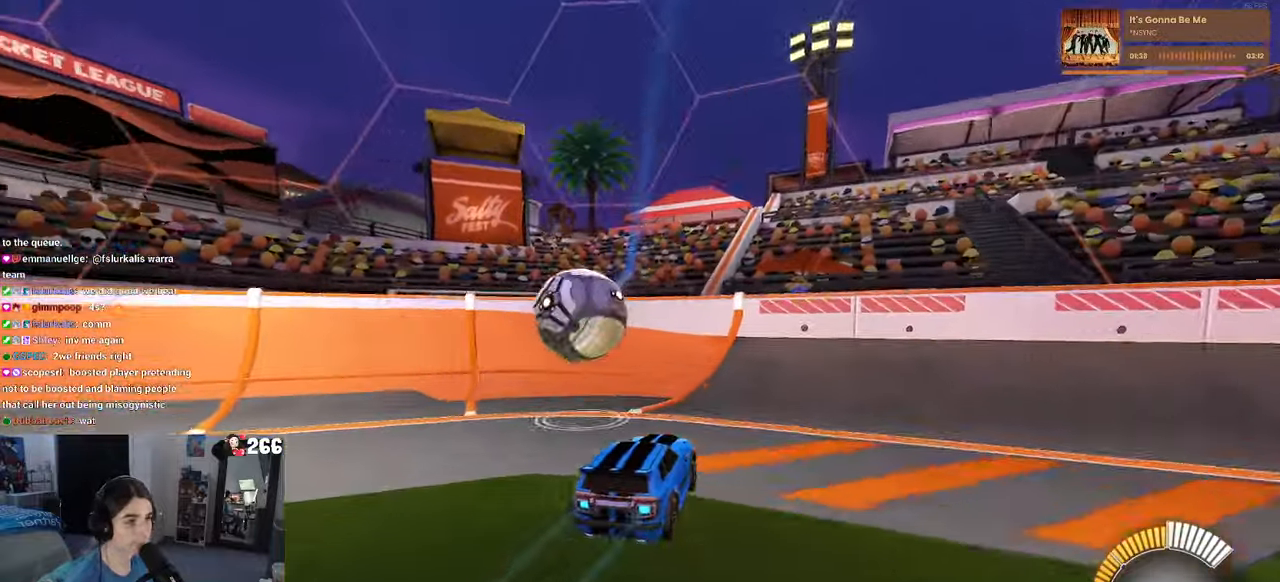
{"buttons": ["R1"], "left_stick": "up-right", "right_stick": "center", "events": [[33, "SQUARE", "down"], [250, "SQUARE", "up"], [350, "R1", "down"], [383, "CROSS", "down"], [433, "left_stick", "up-right"], [467, "CROSS", "up"]]}
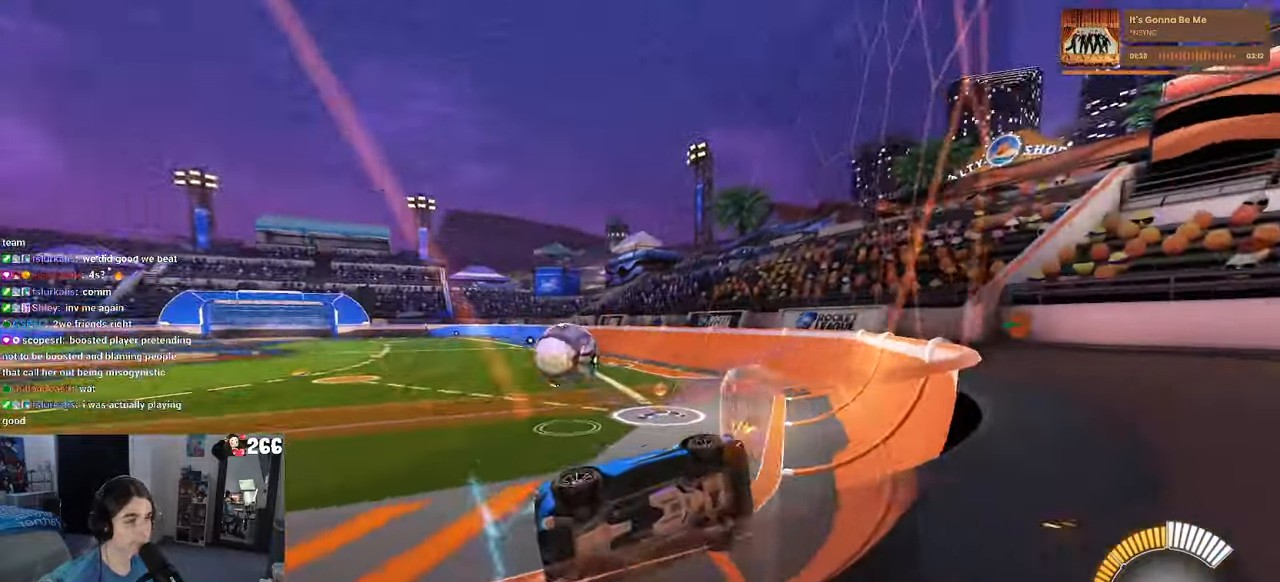
{"buttons": ["R1"], "left_stick": "down-left", "right_stick": "center", "events": [[100, "left_stick", "down-left"]]}
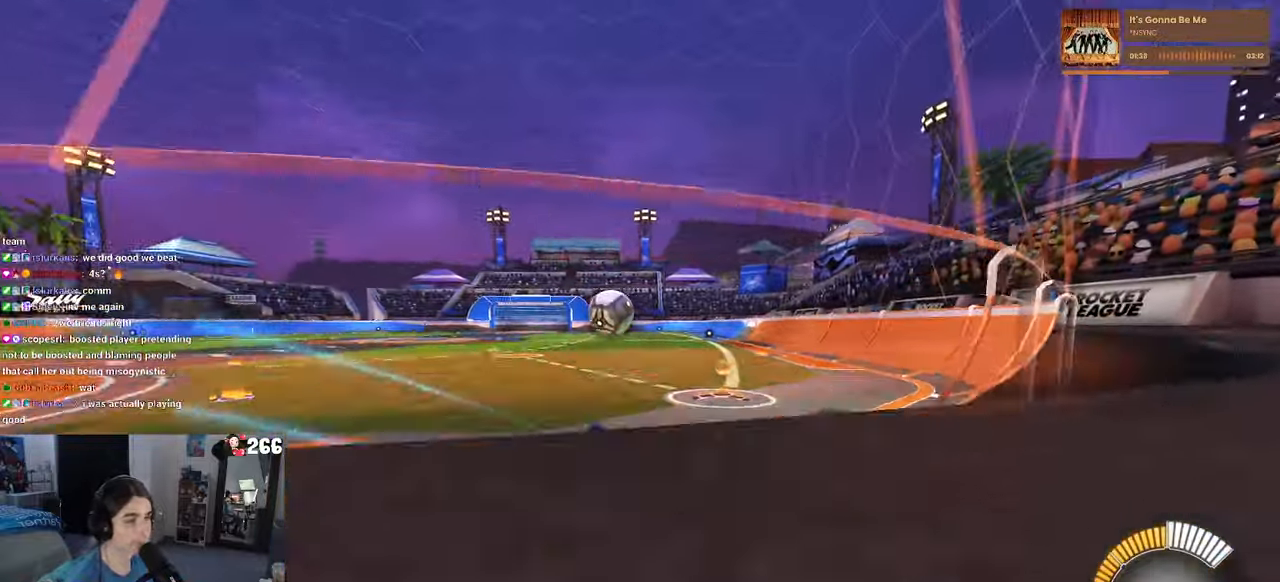
{"buttons": ["R1"], "left_stick": "center", "right_stick": "center", "events": [[67, "left_stick", "center"], [83, "TRIANGLE", "down"], [167, "TRIANGLE", "up"]]}
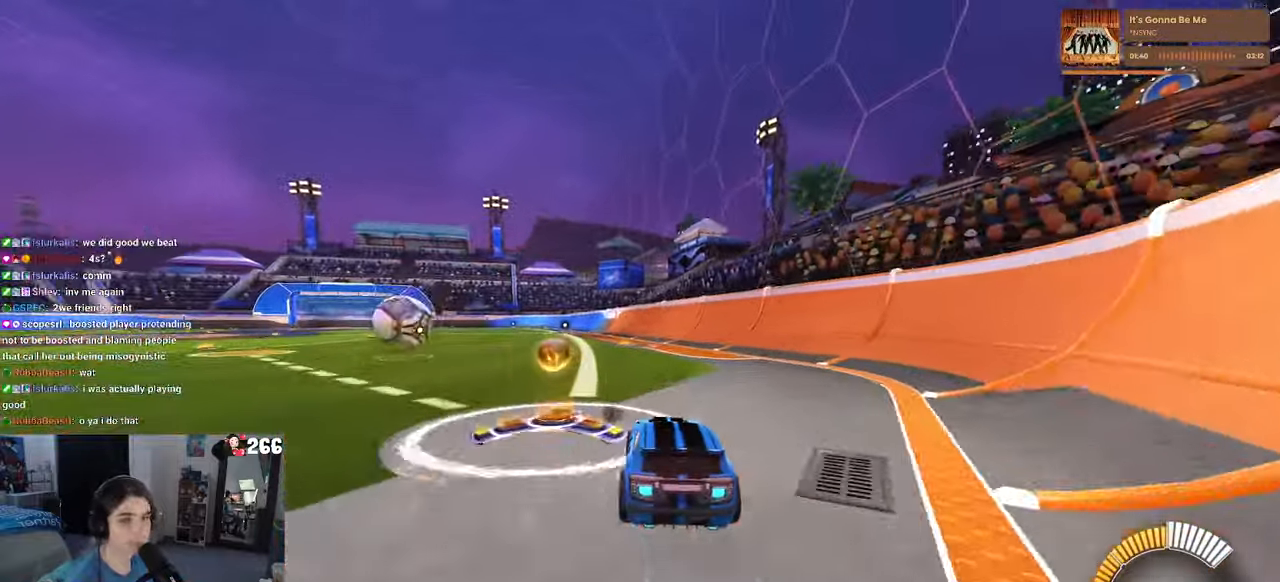
{"buttons": ["R1"], "left_stick": "center", "right_stick": "center", "events": []}
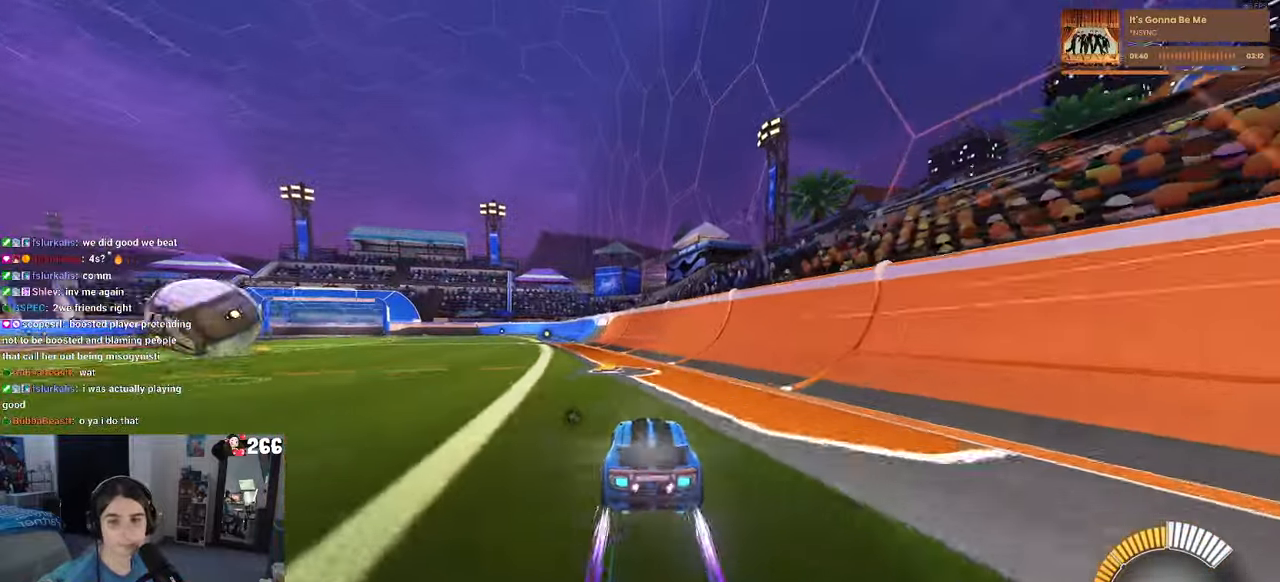
{"buttons": ["R1"], "left_stick": "left", "right_stick": "center", "events": [[100, "left_stick", "left"], [133, "SQUARE", "down"], [283, "SQUARE", "up"]]}
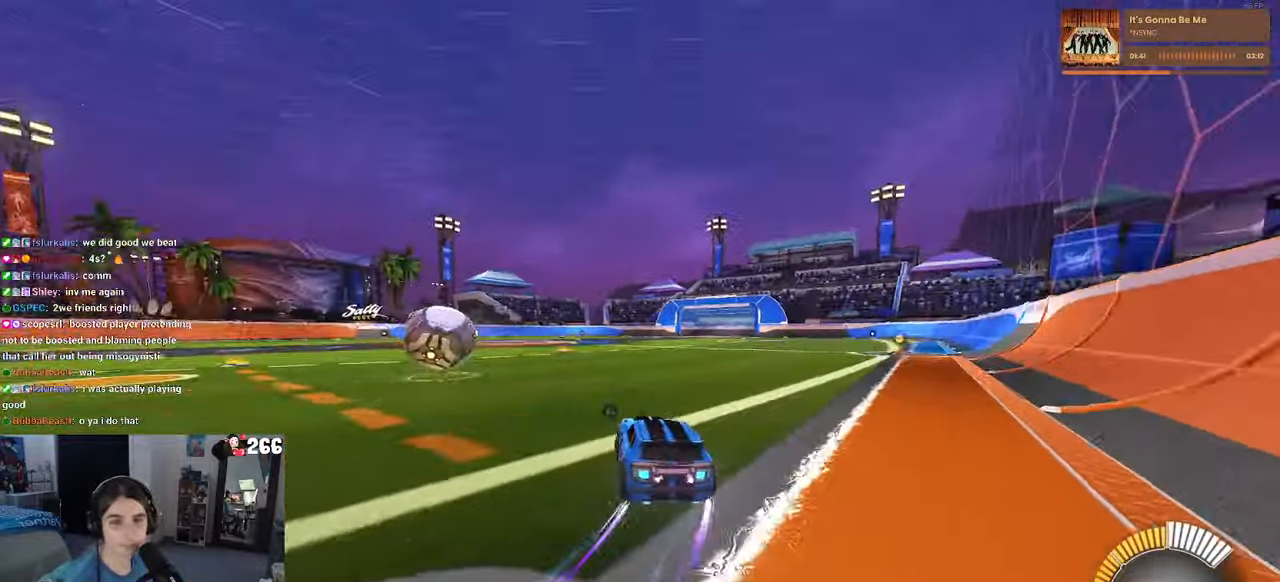
{"buttons": ["L2"], "left_stick": "left", "right_stick": "center", "events": [[17, "left_stick", "center"], [67, "left_stick", "right"], [133, "left_stick", "center"], [233, "left_stick", "right"], [367, "left_stick", "left"], [383, "R1", "up"], [433, "L2", "down"]]}
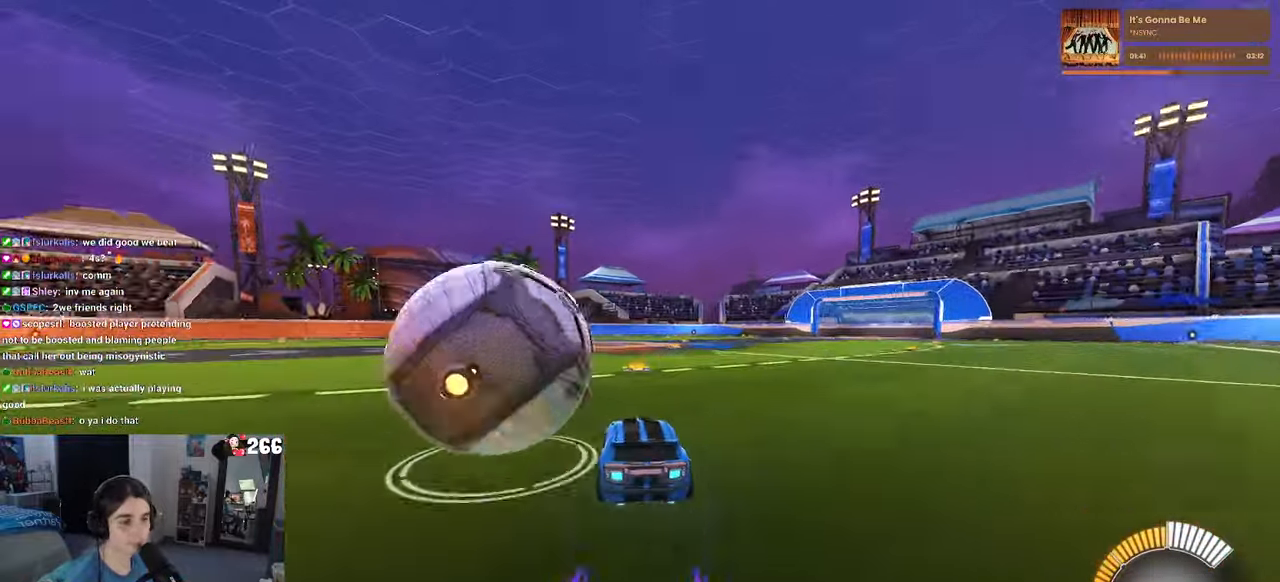
{"buttons": [], "left_stick": "left", "right_stick": "center", "events": [[150, "L2", "up"], [367, "L2", "down"], [484, "L2", "up"]]}
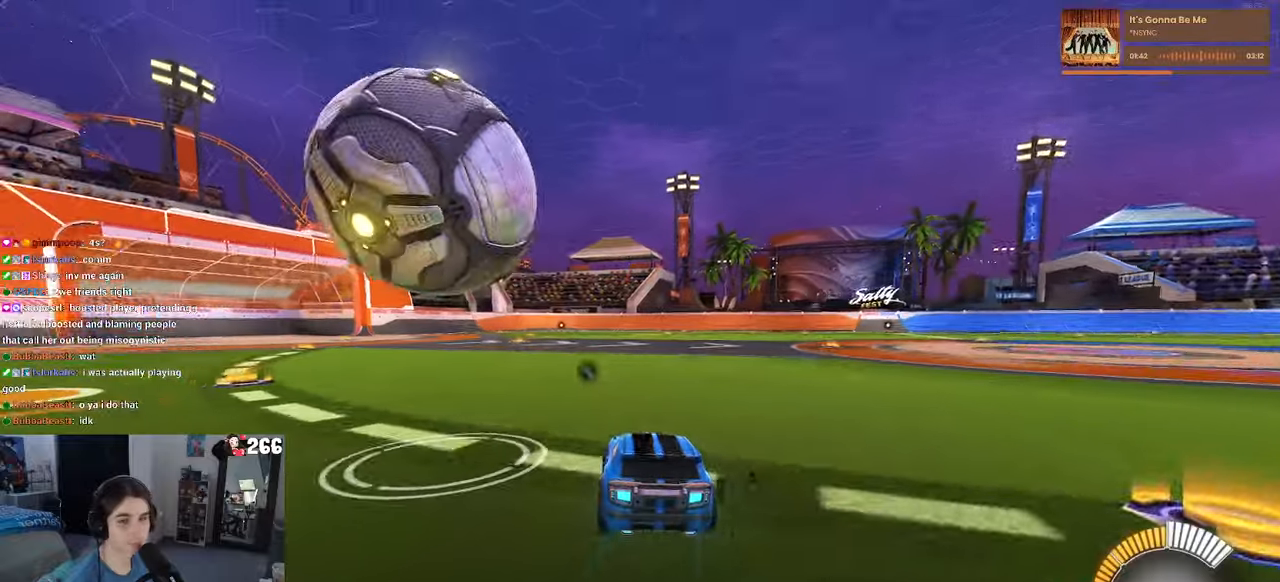
{"buttons": [], "left_stick": "center", "right_stick": "center", "events": [[50, "left_stick", "center"], [367, "CROSS", "down"], [484, "CROSS", "up"]]}
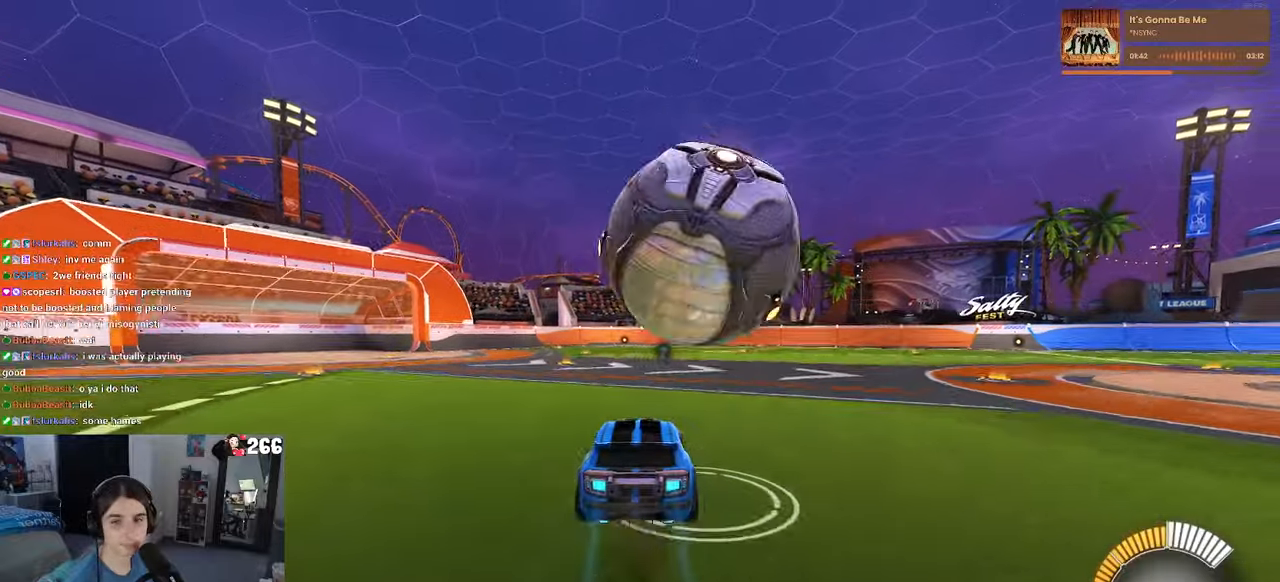
{"buttons": [], "left_stick": "down-right", "right_stick": "center", "events": [[50, "left_stick", "up-right"], [117, "CROSS", "down"], [234, "CROSS", "up"], [234, "left_stick", "down-right"]]}
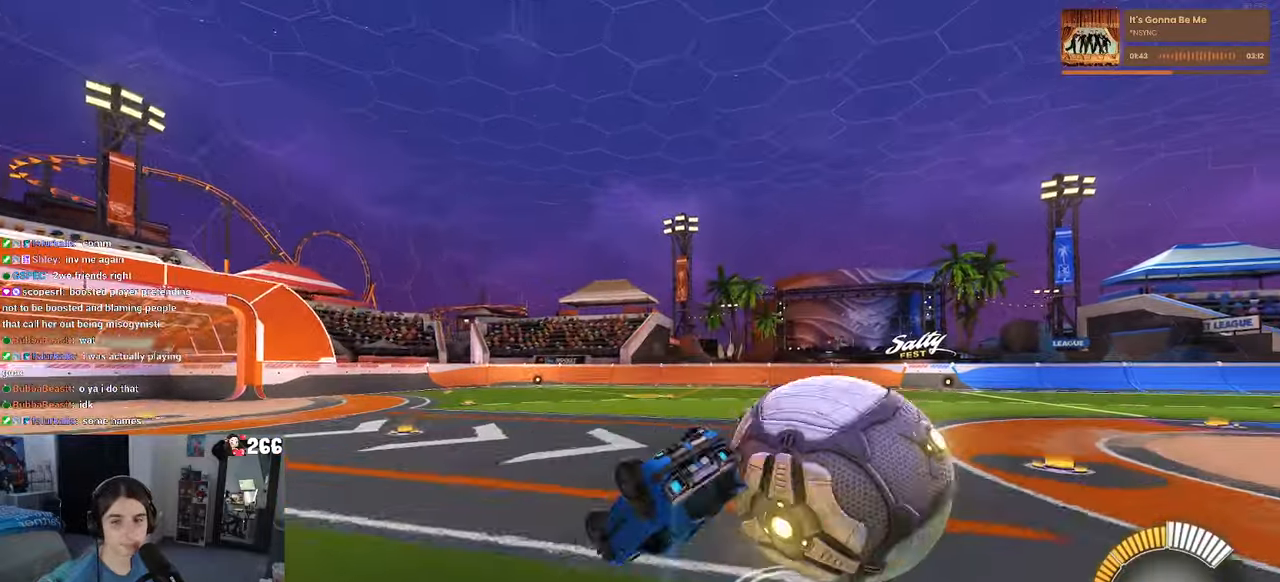
{"buttons": [], "left_stick": "right", "right_stick": "center", "events": [[100, "SQUARE", "down"], [134, "left_stick", "right"], [484, "SQUARE", "up"]]}
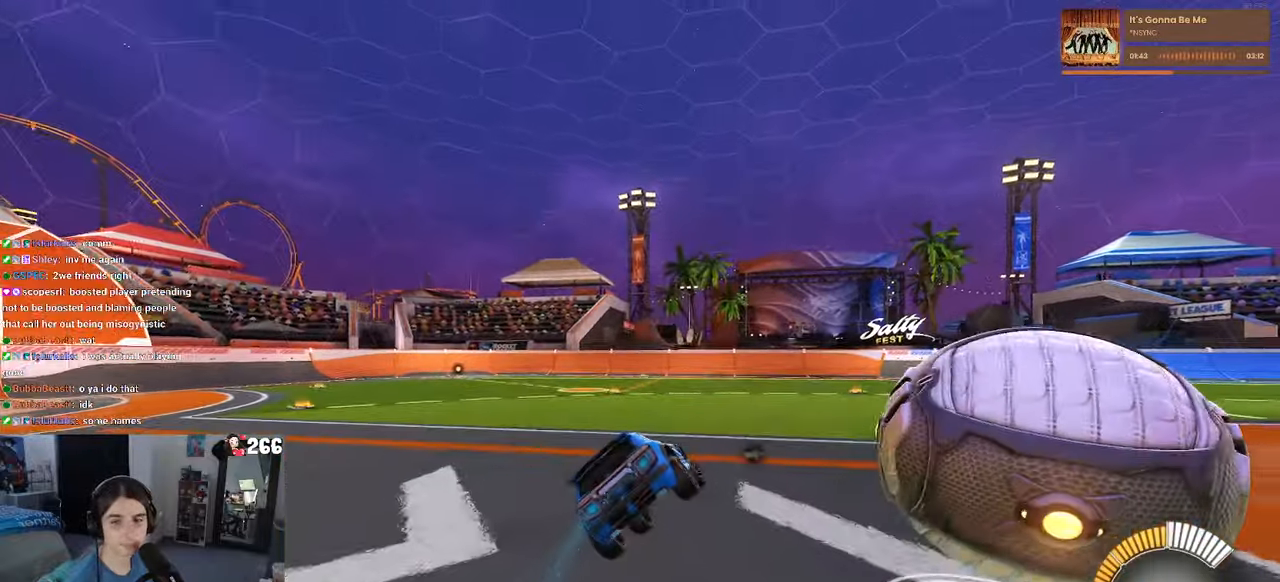
{"buttons": [], "left_stick": "center", "right_stick": "center", "events": [[184, "left_stick", "center"]]}
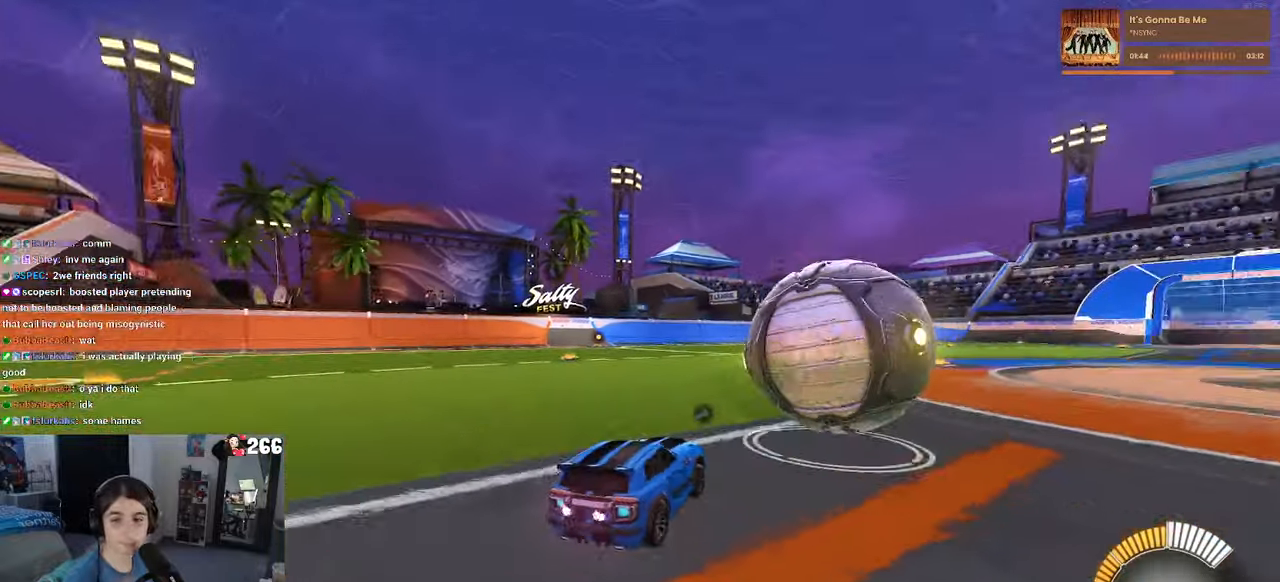
{"buttons": [], "left_stick": "center", "right_stick": "center", "events": []}
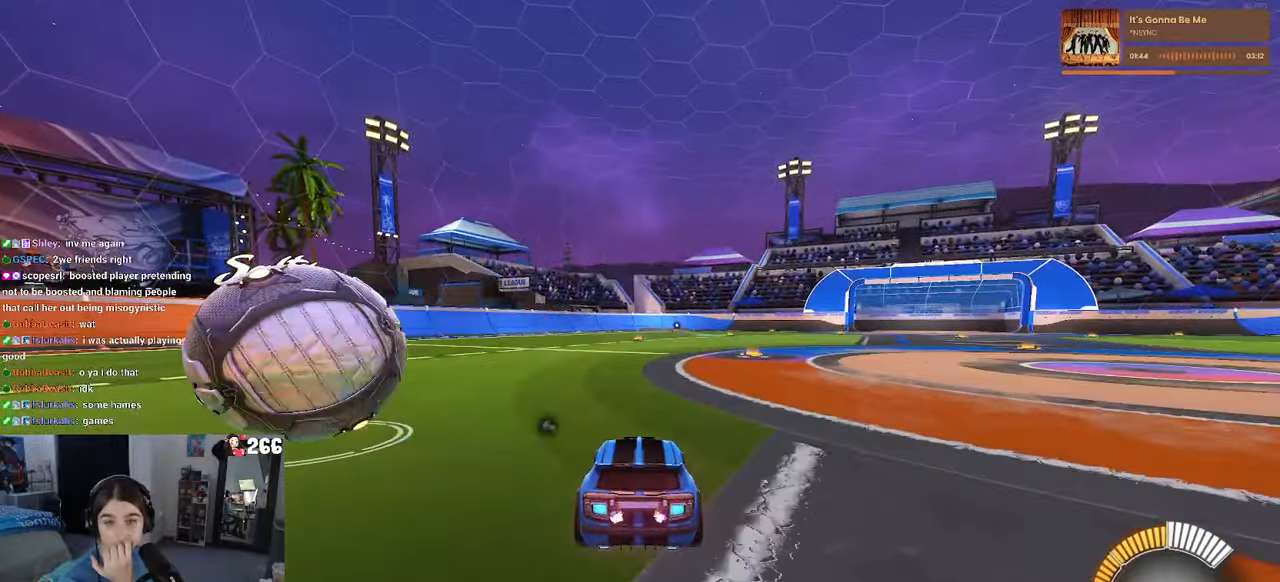
{"buttons": [], "left_stick": "center", "right_stick": "center", "events": []}
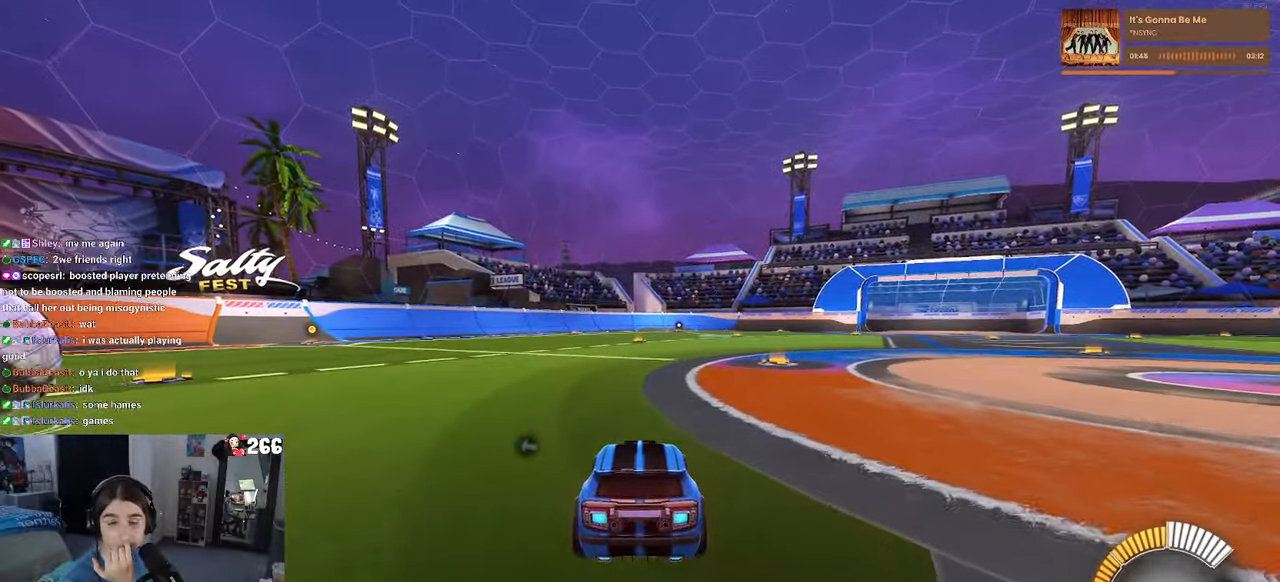
{"buttons": [], "left_stick": "center", "right_stick": "center", "events": []}
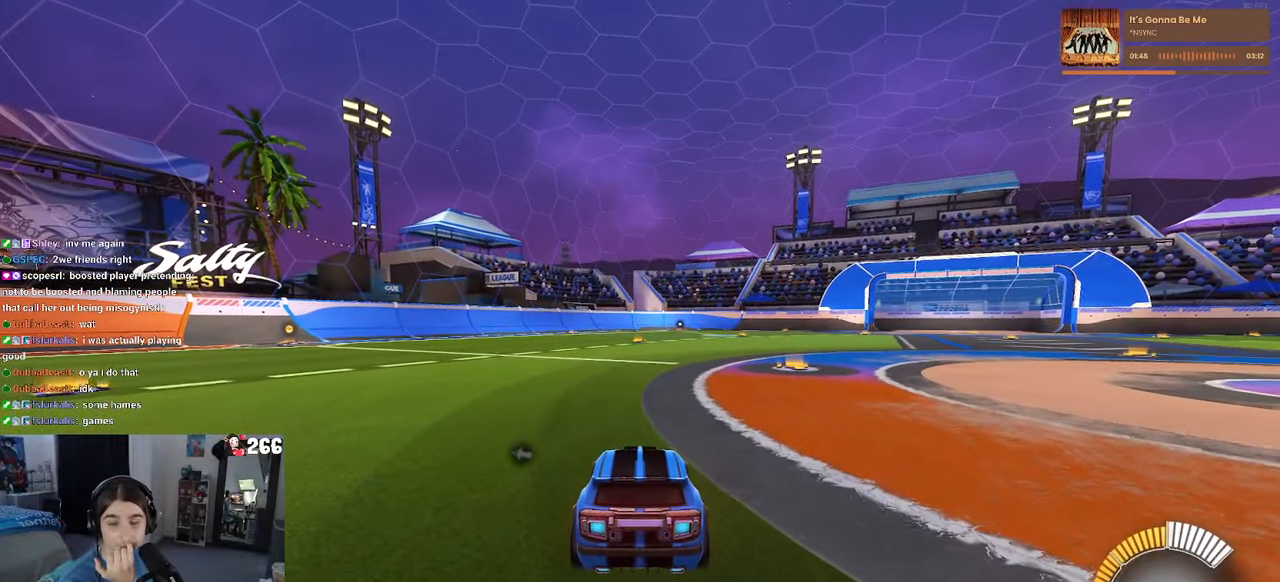
{"buttons": [], "left_stick": "center", "right_stick": "center", "events": []}
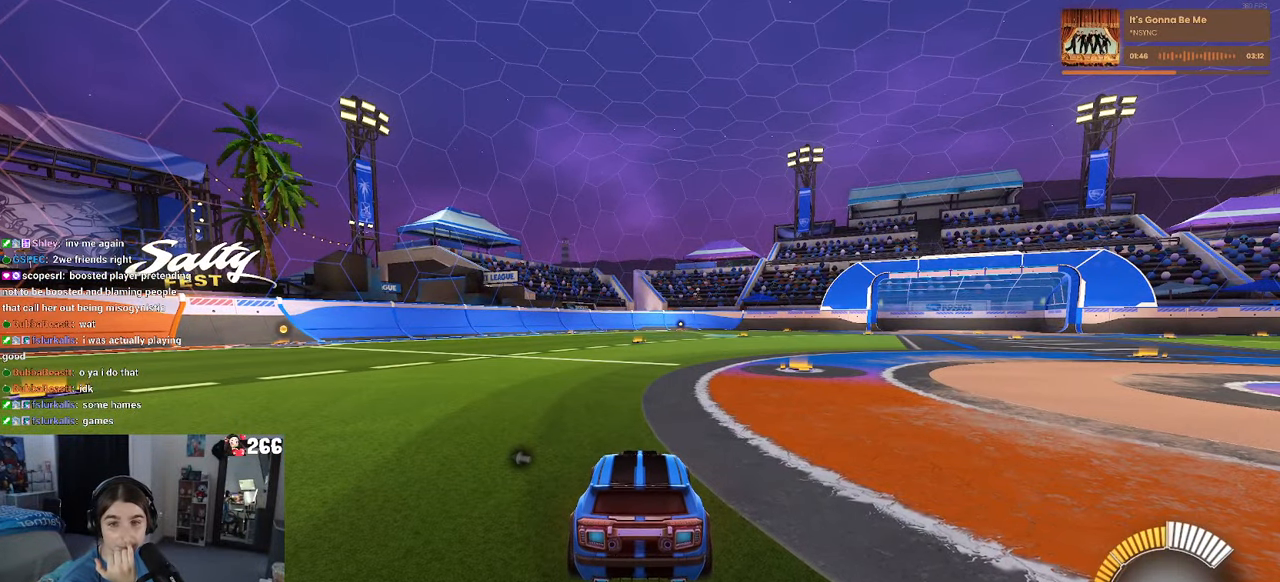
{"buttons": [], "left_stick": "center", "right_stick": "center", "events": []}
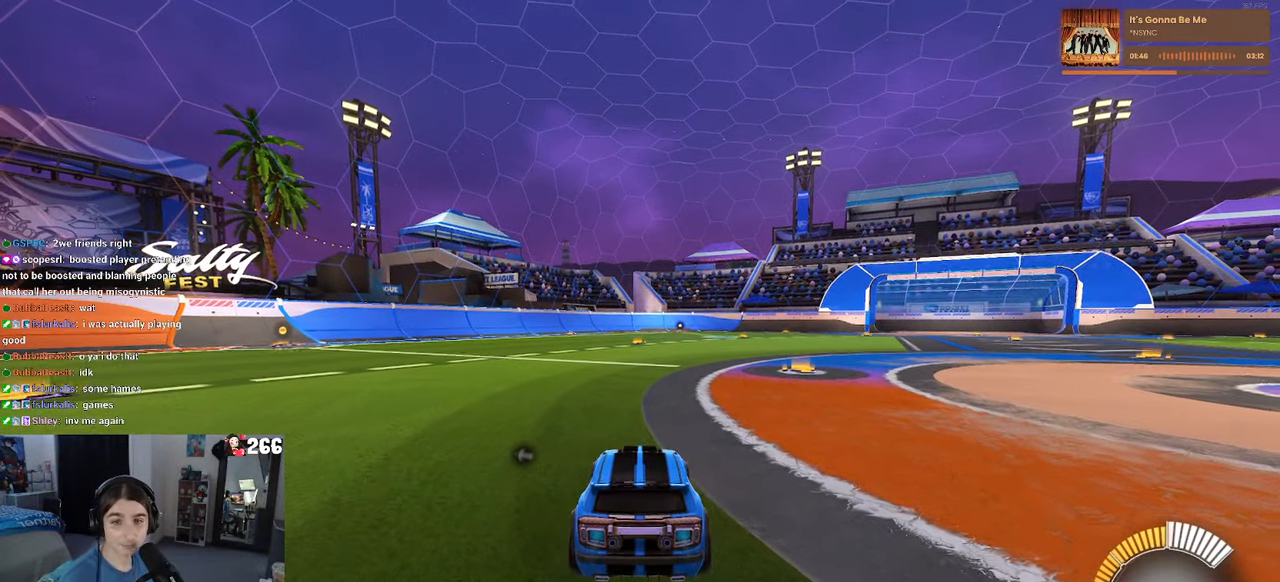
{"buttons": [], "left_stick": "center", "right_stick": "center", "events": []}
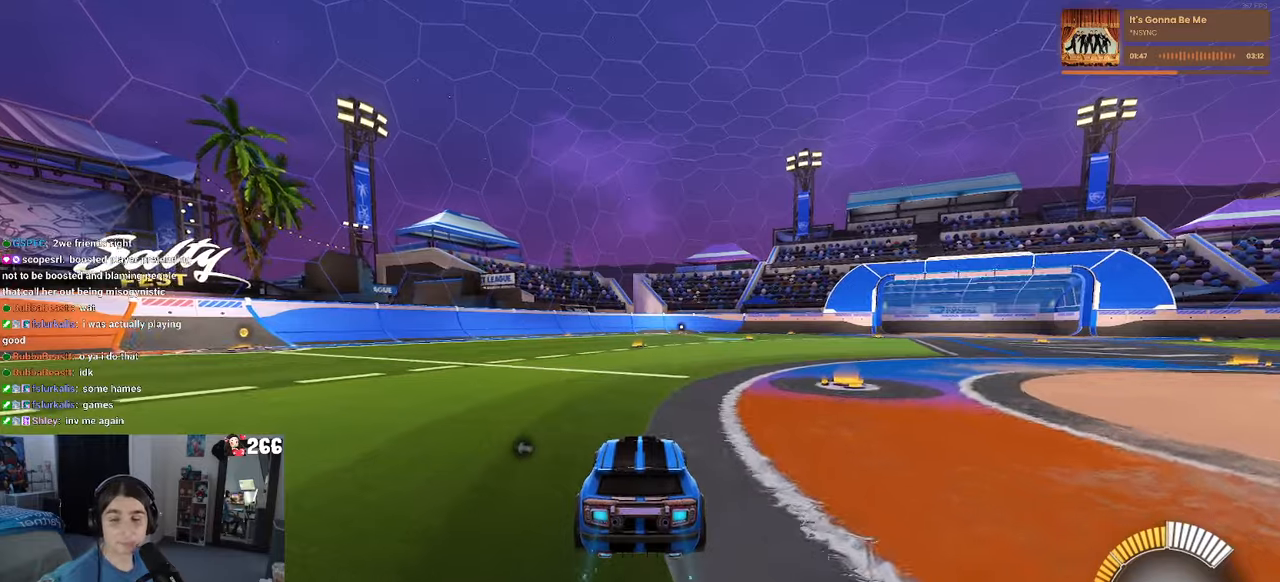
{"buttons": [], "left_stick": "left", "right_stick": "center", "events": [[133, "TRIANGLE", "down"], [233, "TRIANGLE", "up"], [250, "left_stick", "left"]]}
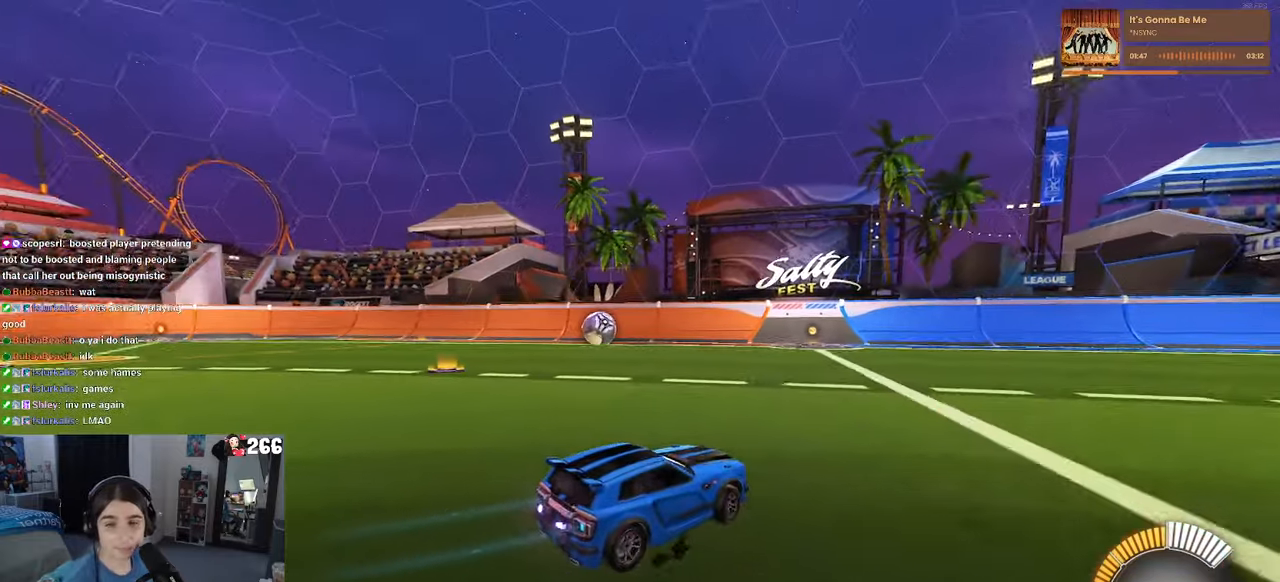
{"buttons": [], "left_stick": "center", "right_stick": "center", "events": [[350, "left_stick", "center"], [416, "START", "down"], [483, "START", "up"]]}
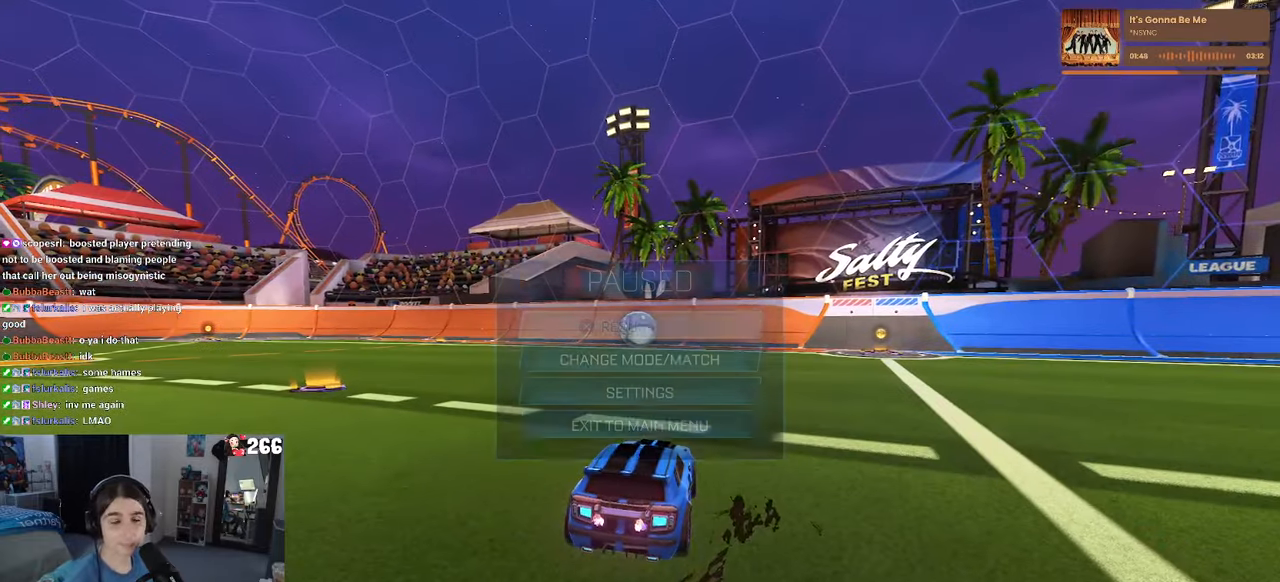
{"buttons": [], "left_stick": "center", "right_stick": "center", "events": []}
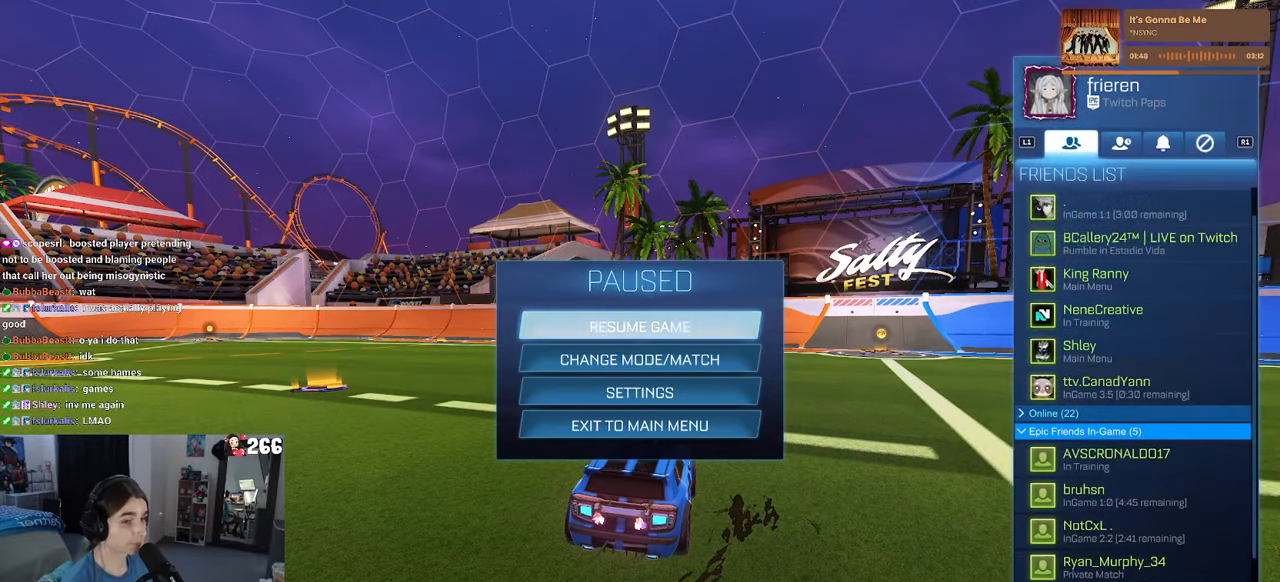
{"buttons": ["DPAD_UP"], "left_stick": "center", "right_stick": "center", "events": [[50, "DPAD_DOWN", "down"], [316, "DPAD_DOWN", "up"], [433, "DPAD_UP", "down"]]}
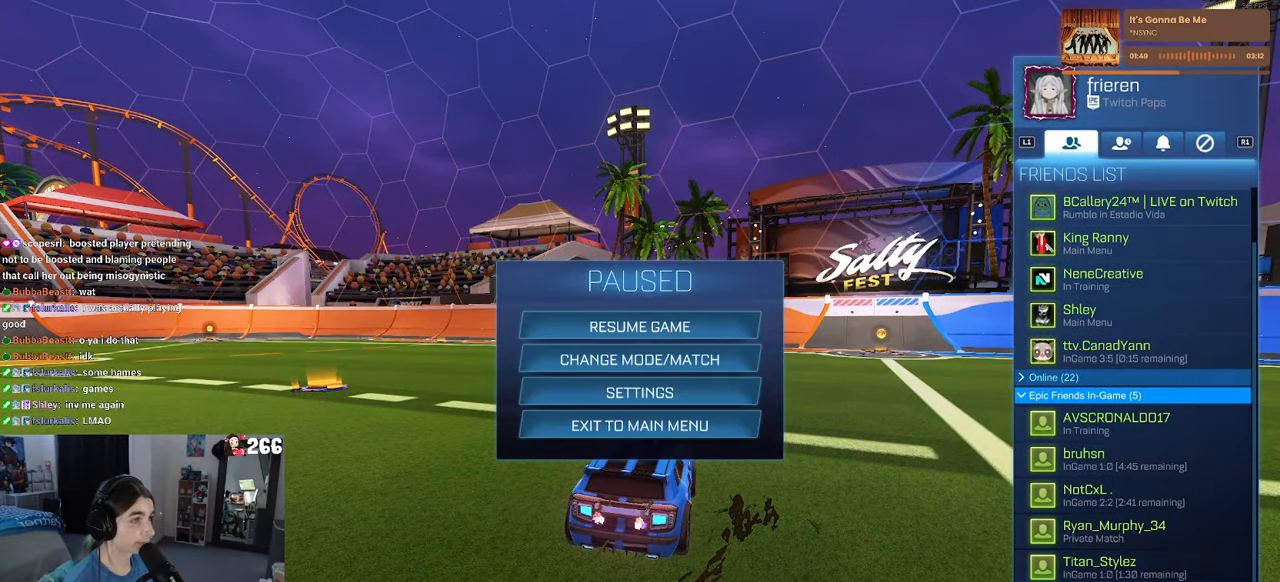
{"buttons": ["DPAD_UP"], "left_stick": "center", "right_stick": "center", "events": []}
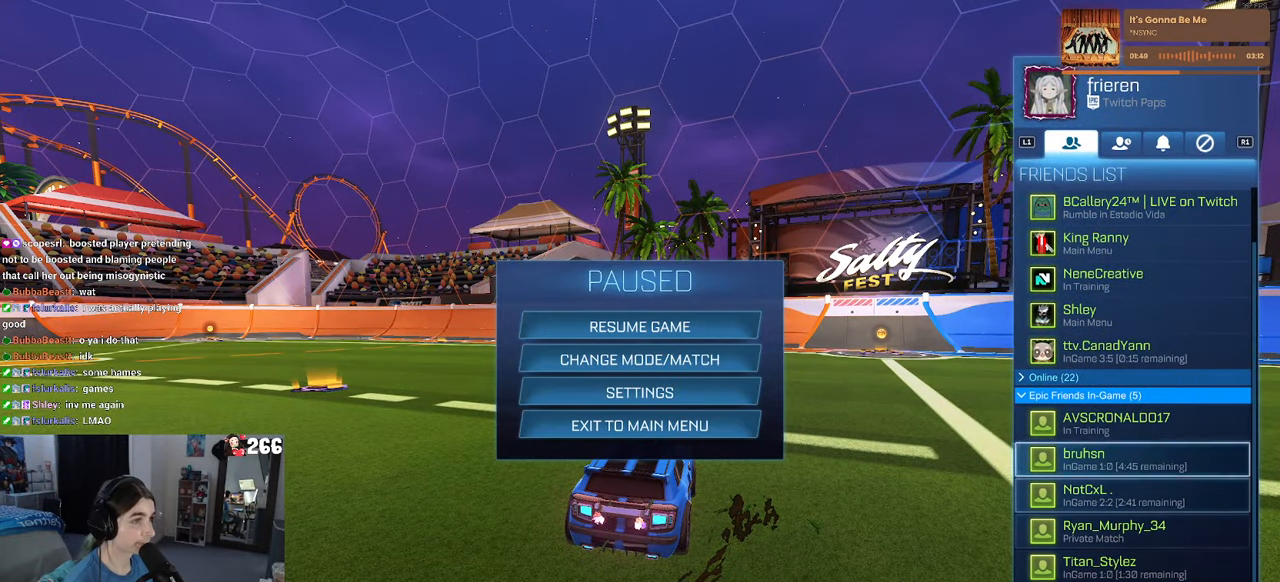
{"buttons": [], "left_stick": "center", "right_stick": "center", "events": [[416, "DPAD_UP", "up"]]}